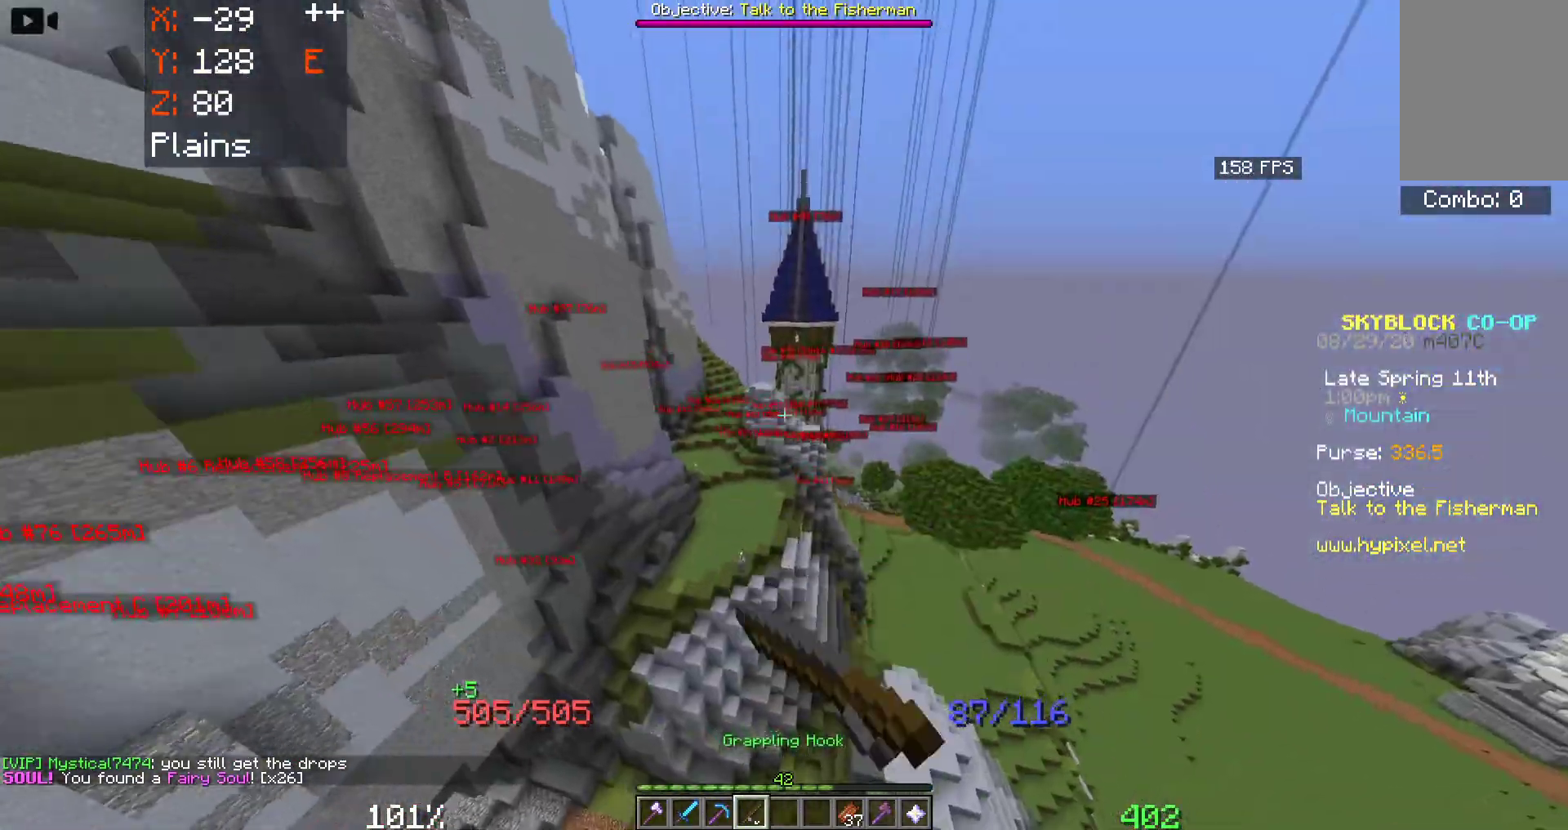
Gameplay with keyboard and mouse; each line is a JSON object with the keys and mouse buttons held at the frame after it. "events" lists presses ("down") and releases ("up") of "a", "d", "s", "space", "w", "mouse_left" and "mouse_right" between this image and that frame as [ms after this image, input, new state], when the widget could be followed in between. "mouse_left", "mouse_right" = the "left", "right" buttons of the "mouse" list. No other keys are recorded. Fast repeated clicks can show as one long hold. Mouse movement is not recorded.
{"keys": ["space", "w"], "mouse": [], "events": [[300, "mouse_right", "up"]]}
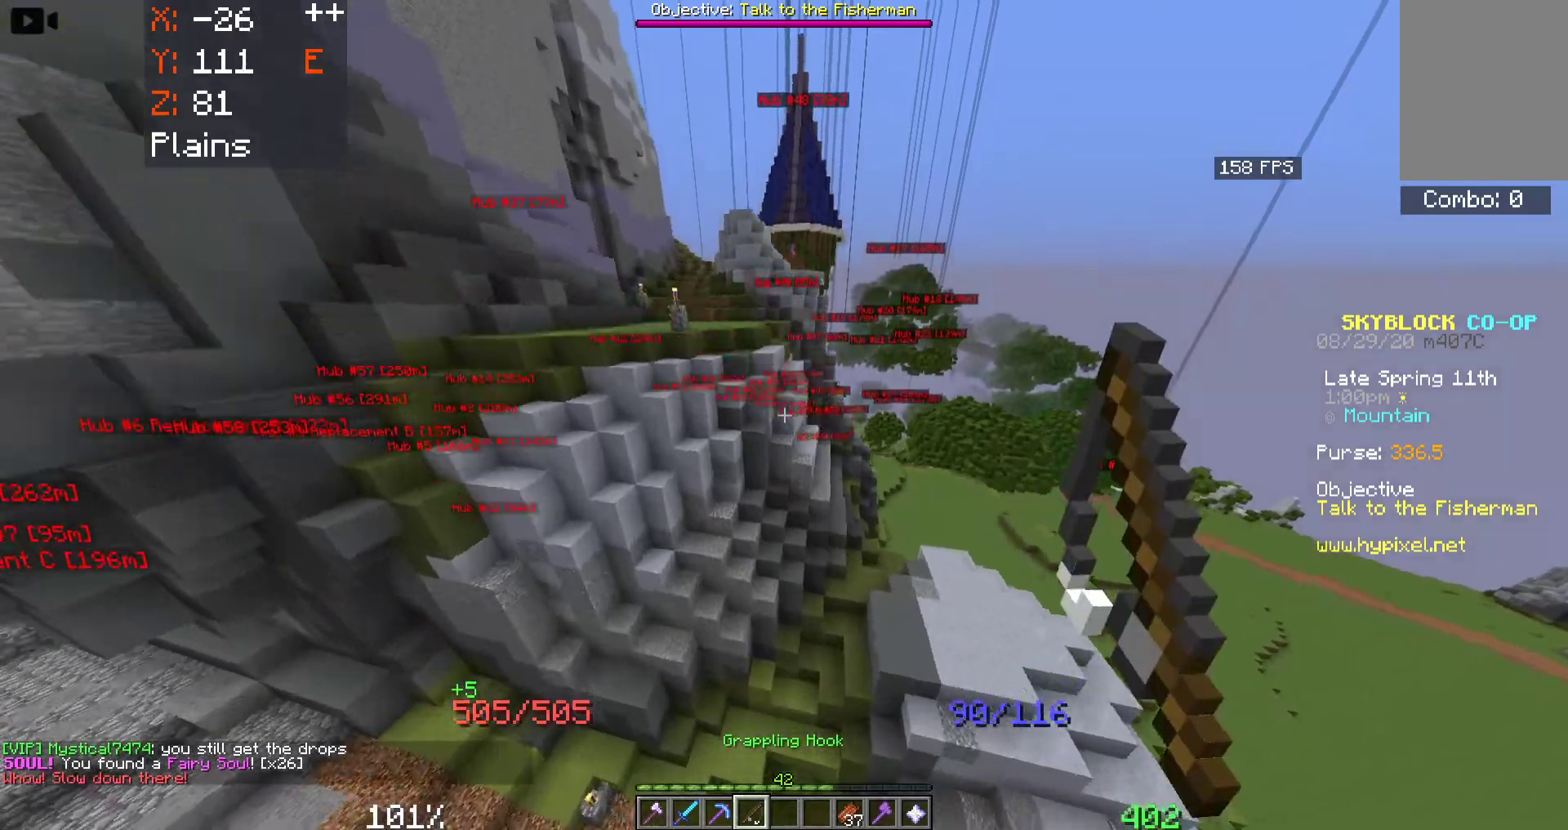
{"keys": ["space", "w"], "mouse": [], "events": []}
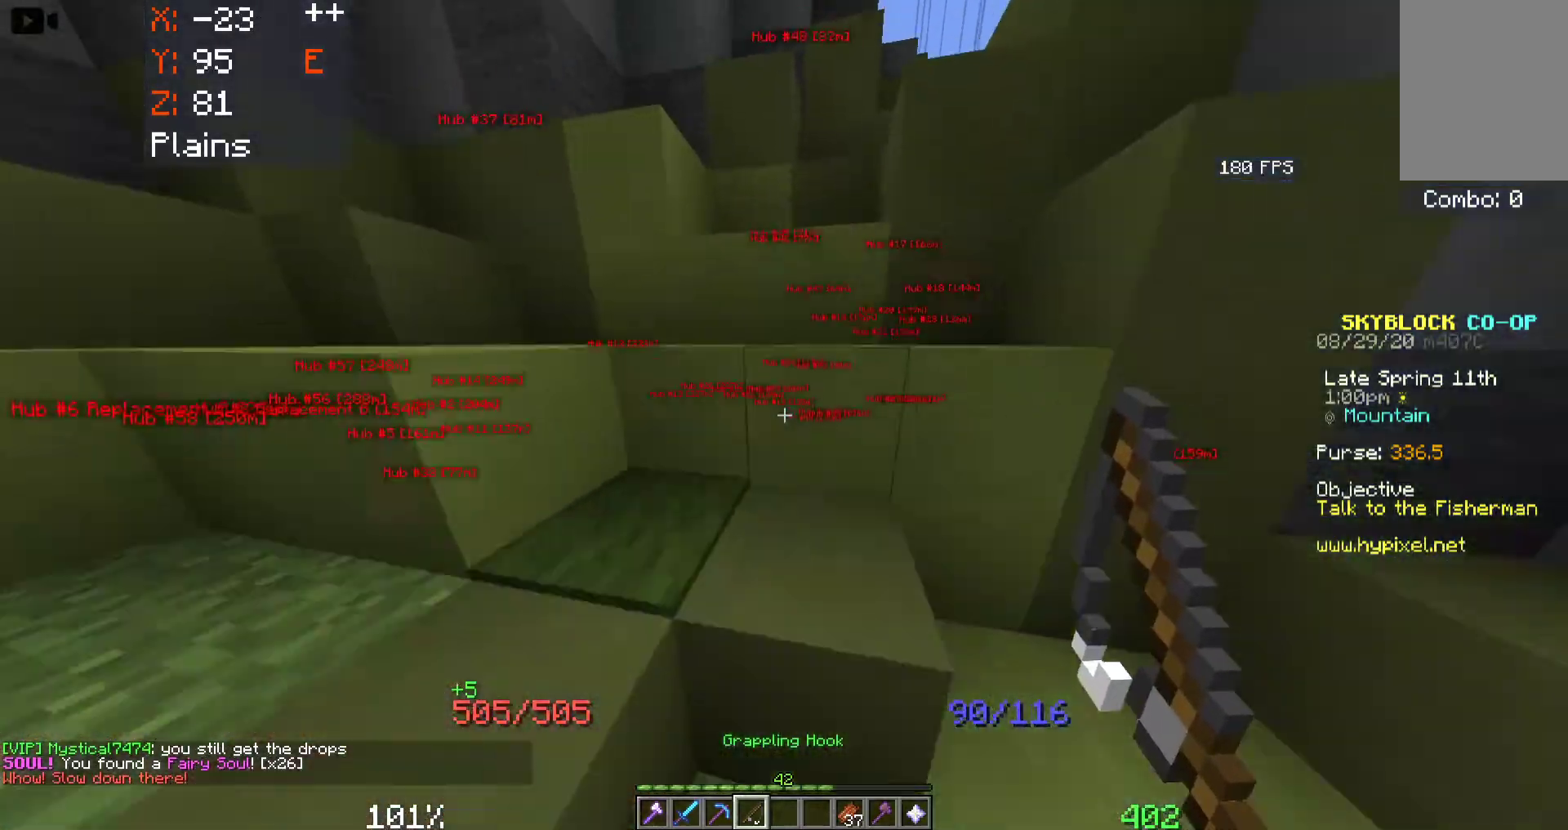
{"keys": ["space", "w"], "mouse": [], "events": []}
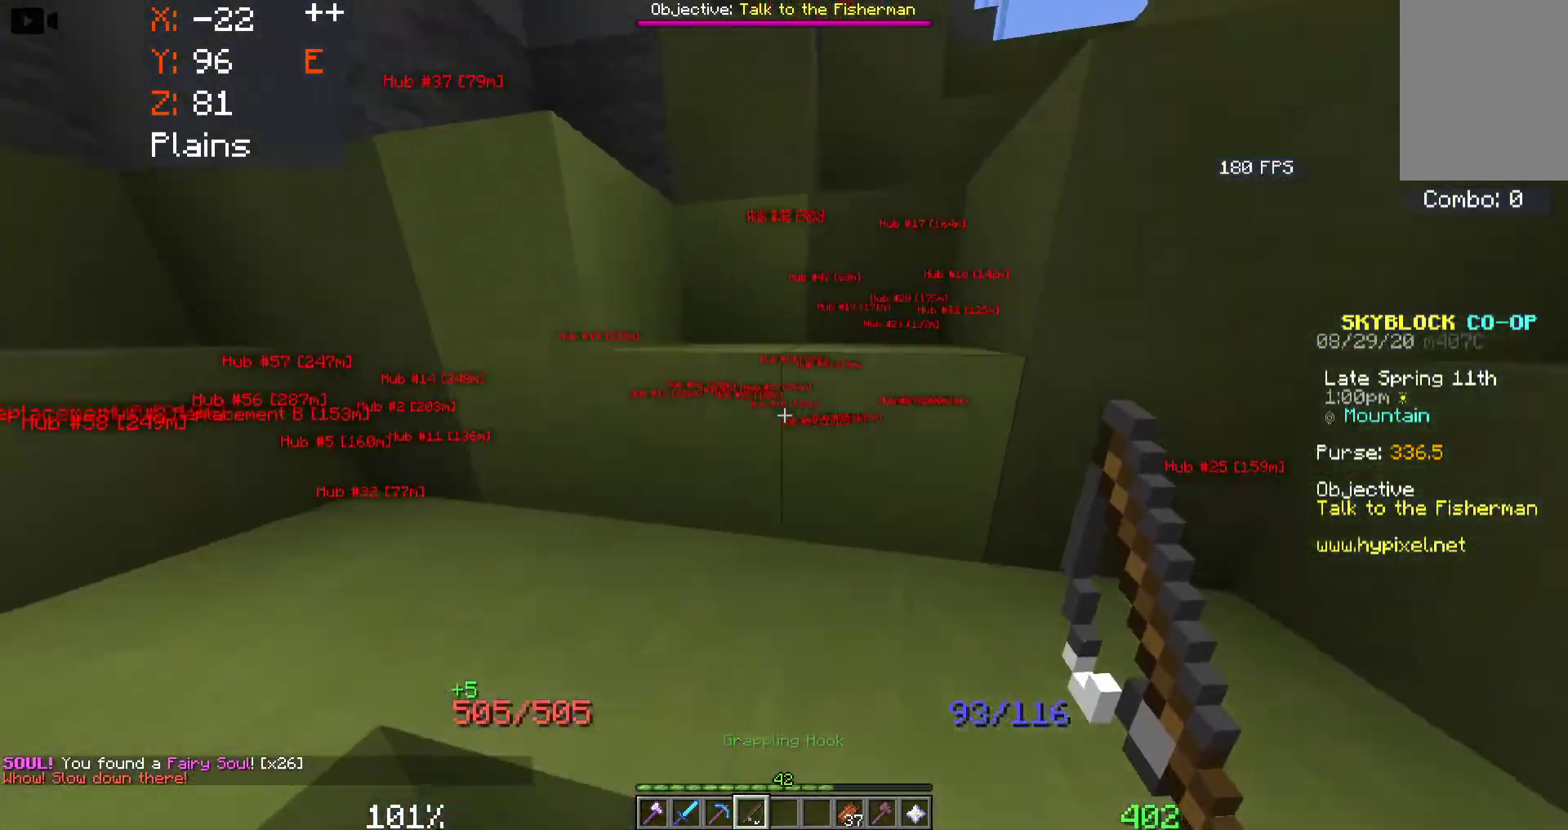
{"keys": ["space", "w"], "mouse": [], "events": []}
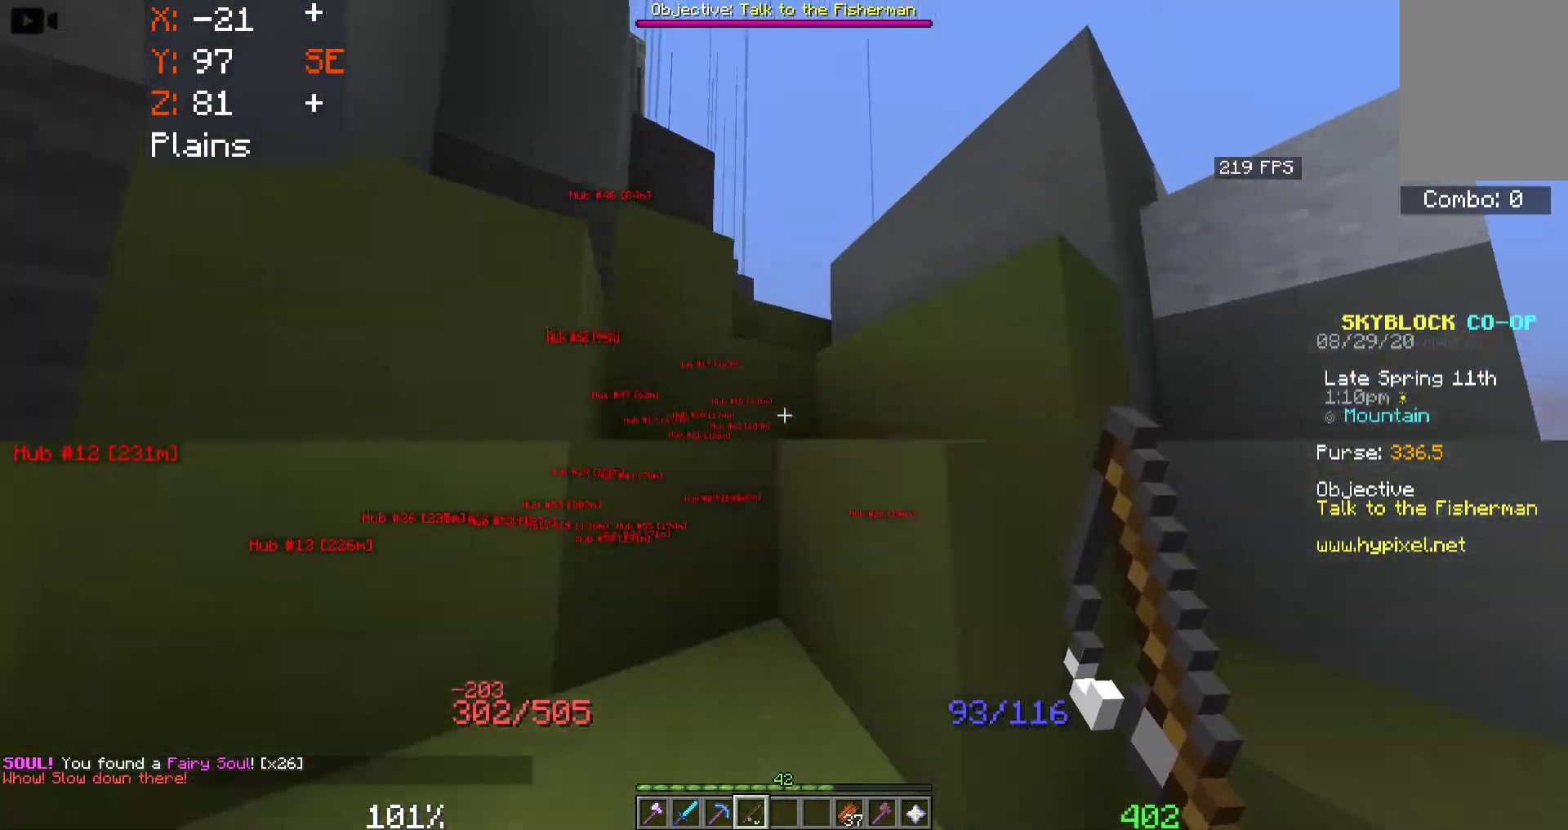
{"keys": ["space", "w"], "mouse": [], "events": [[100, "a", "down"], [267, "a", "up"]]}
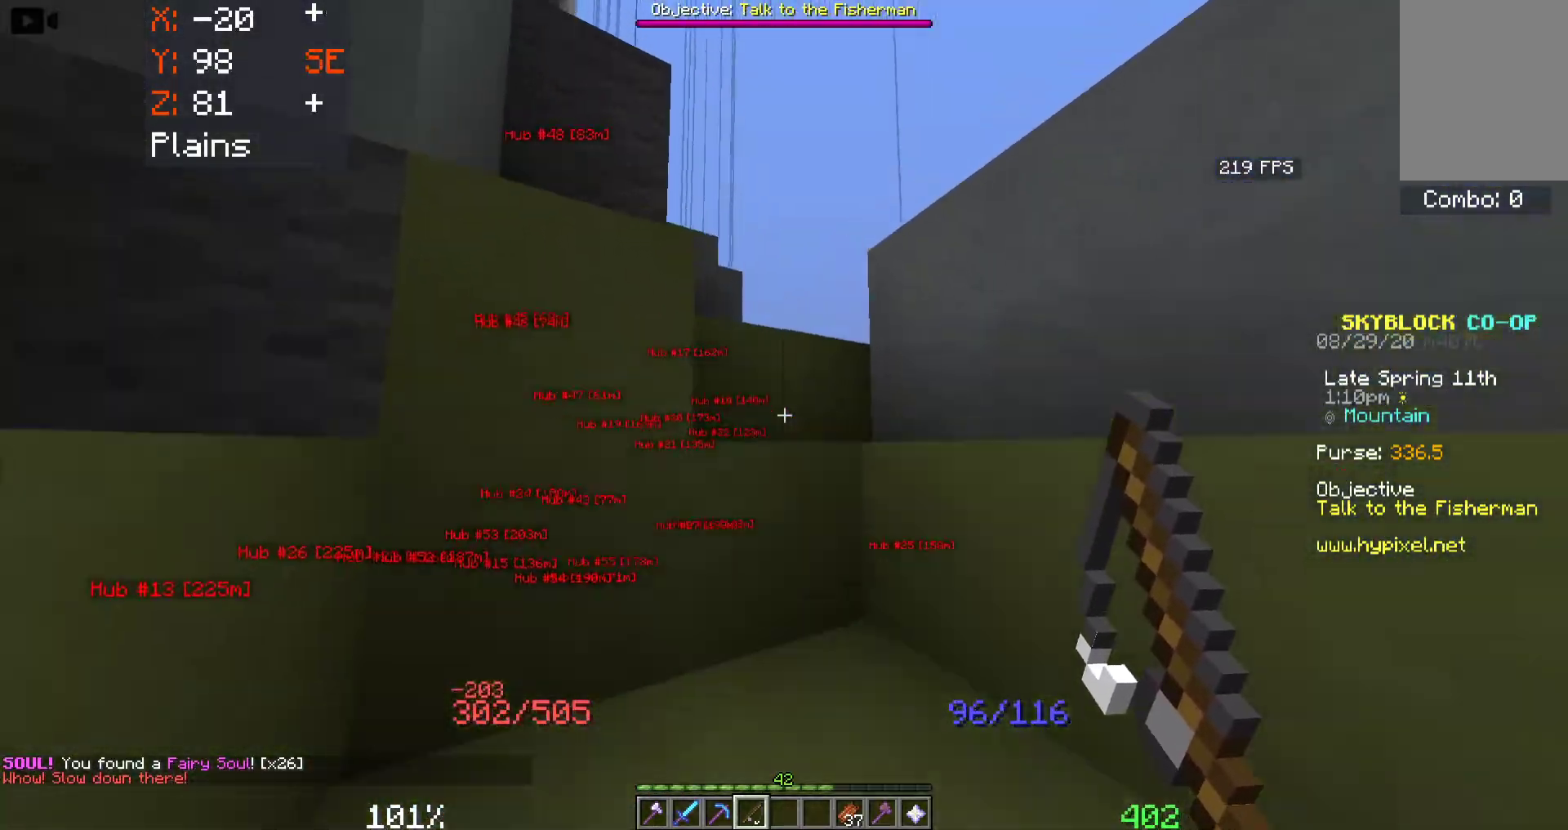
{"keys": ["space", "w"], "mouse": [], "events": [[67, "a", "down"], [183, "a", "up"]]}
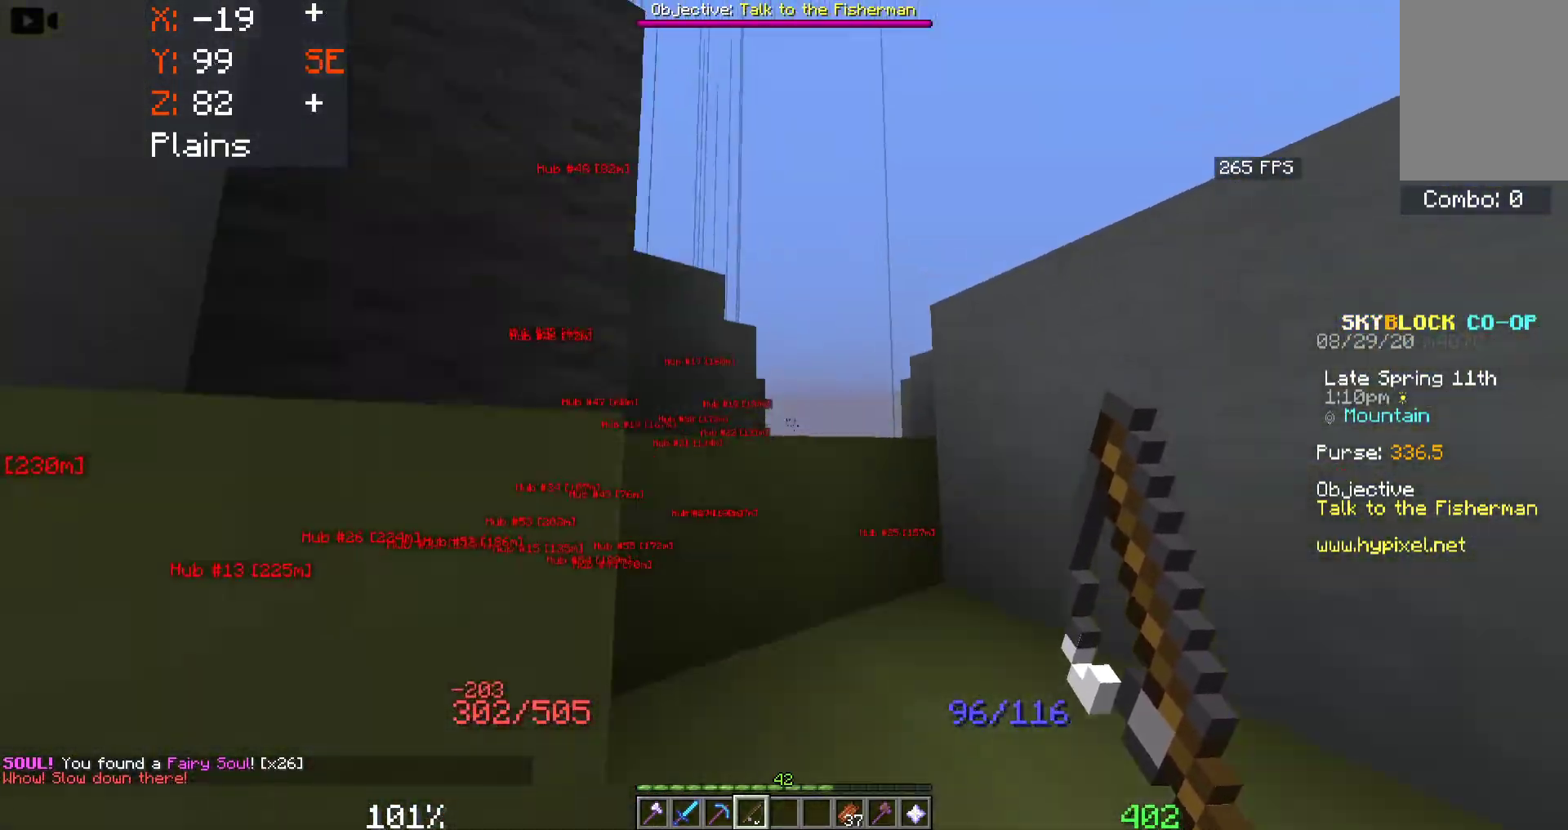
{"keys": ["space", "w"], "mouse": [], "events": [[300, "a", "down"], [483, "a", "up"]]}
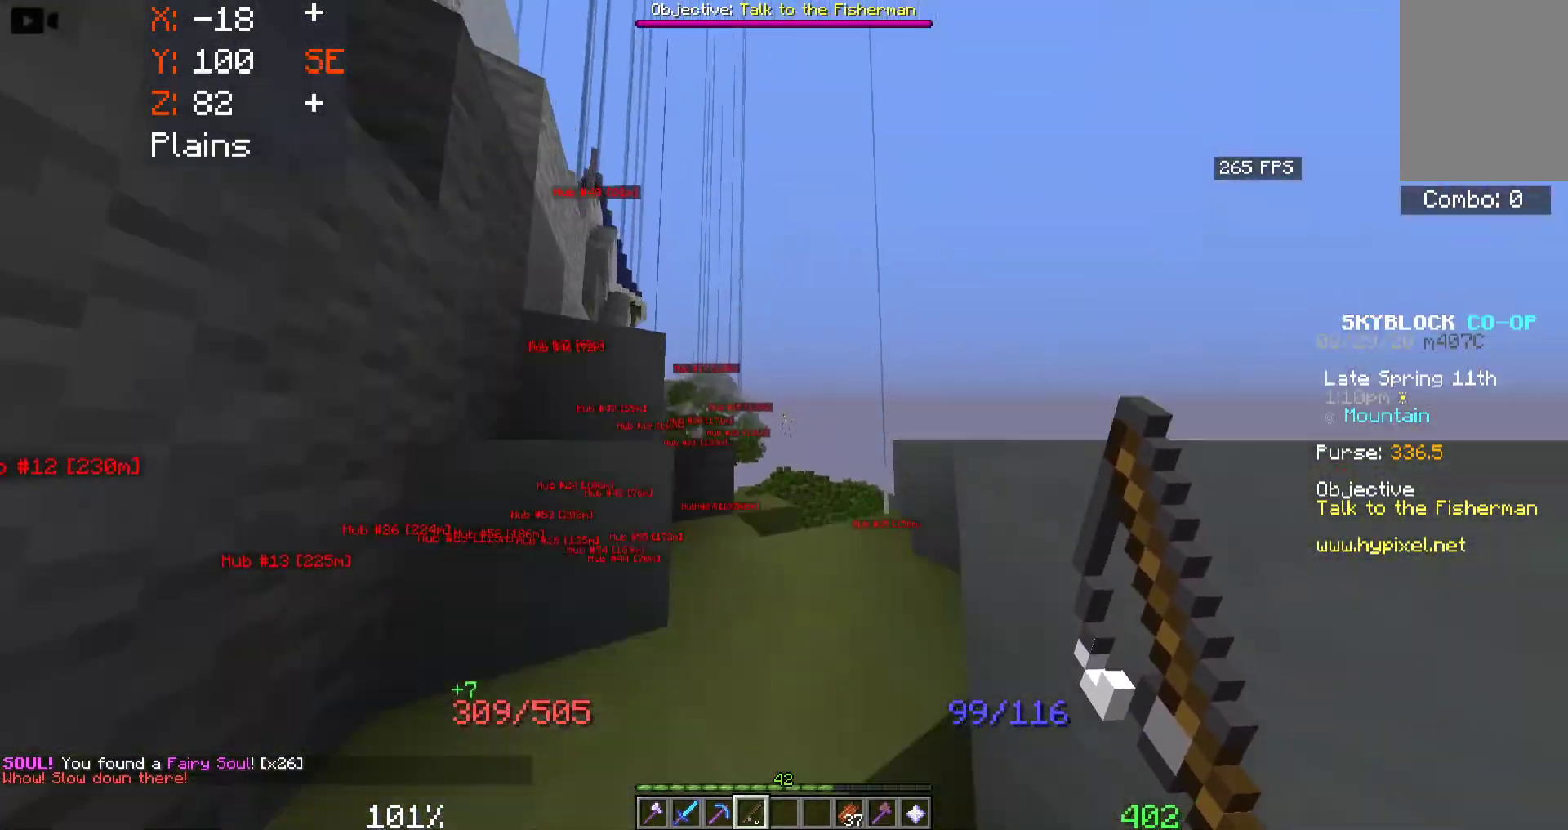
{"keys": ["space", "w"], "mouse": [], "events": []}
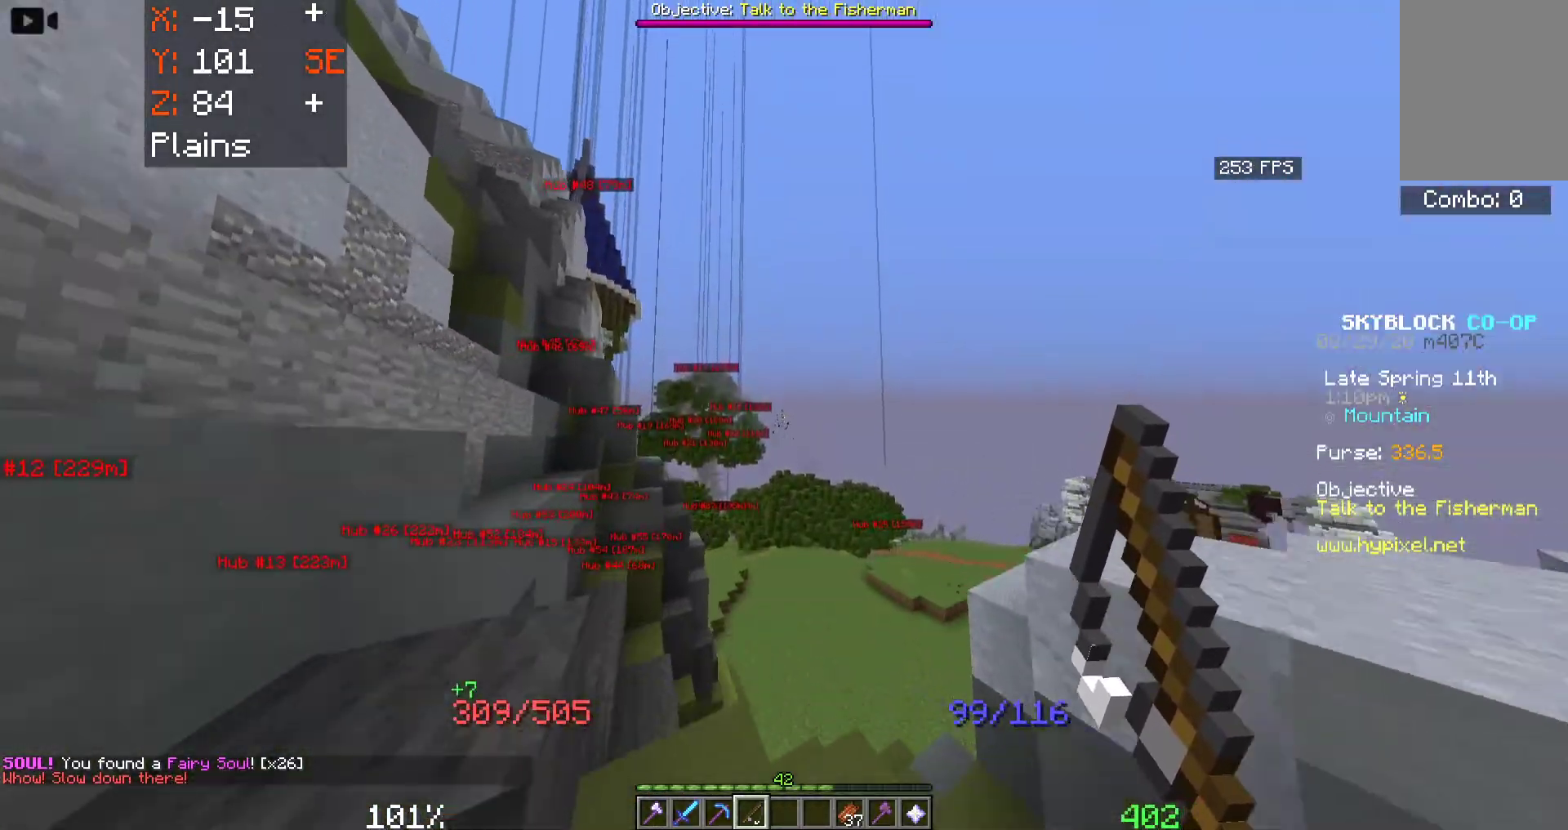
{"keys": ["space", "w"], "mouse": ["right"], "events": [[417, "mouse_right", "down"]]}
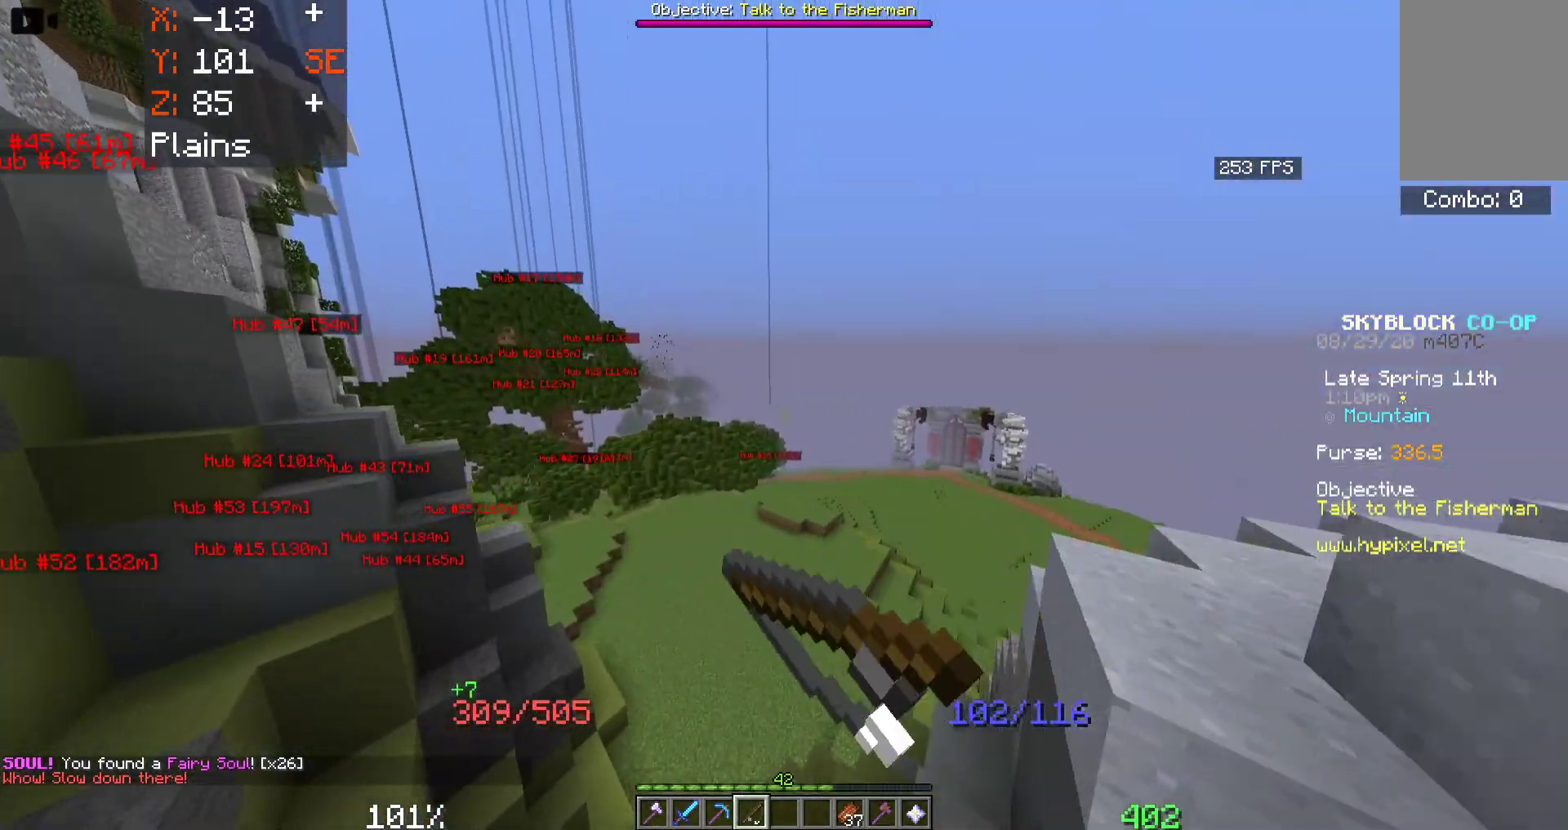
{"keys": ["space", "w"], "mouse": [], "events": [[83, "mouse_right", "up"], [300, "mouse_right", "down"], [450, "mouse_right", "up"]]}
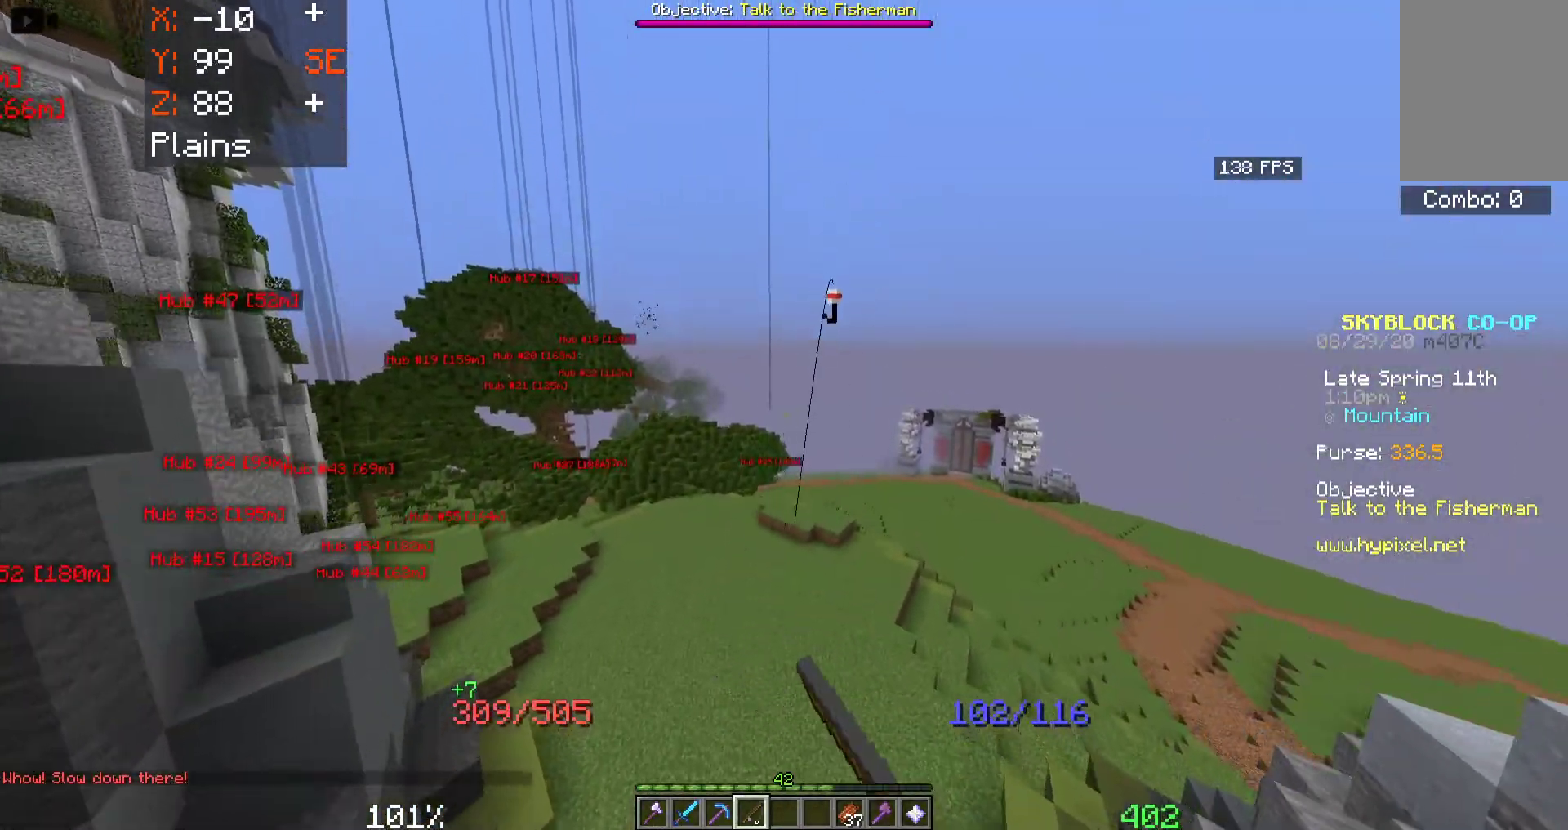
{"keys": ["space", "w"], "mouse": [], "events": []}
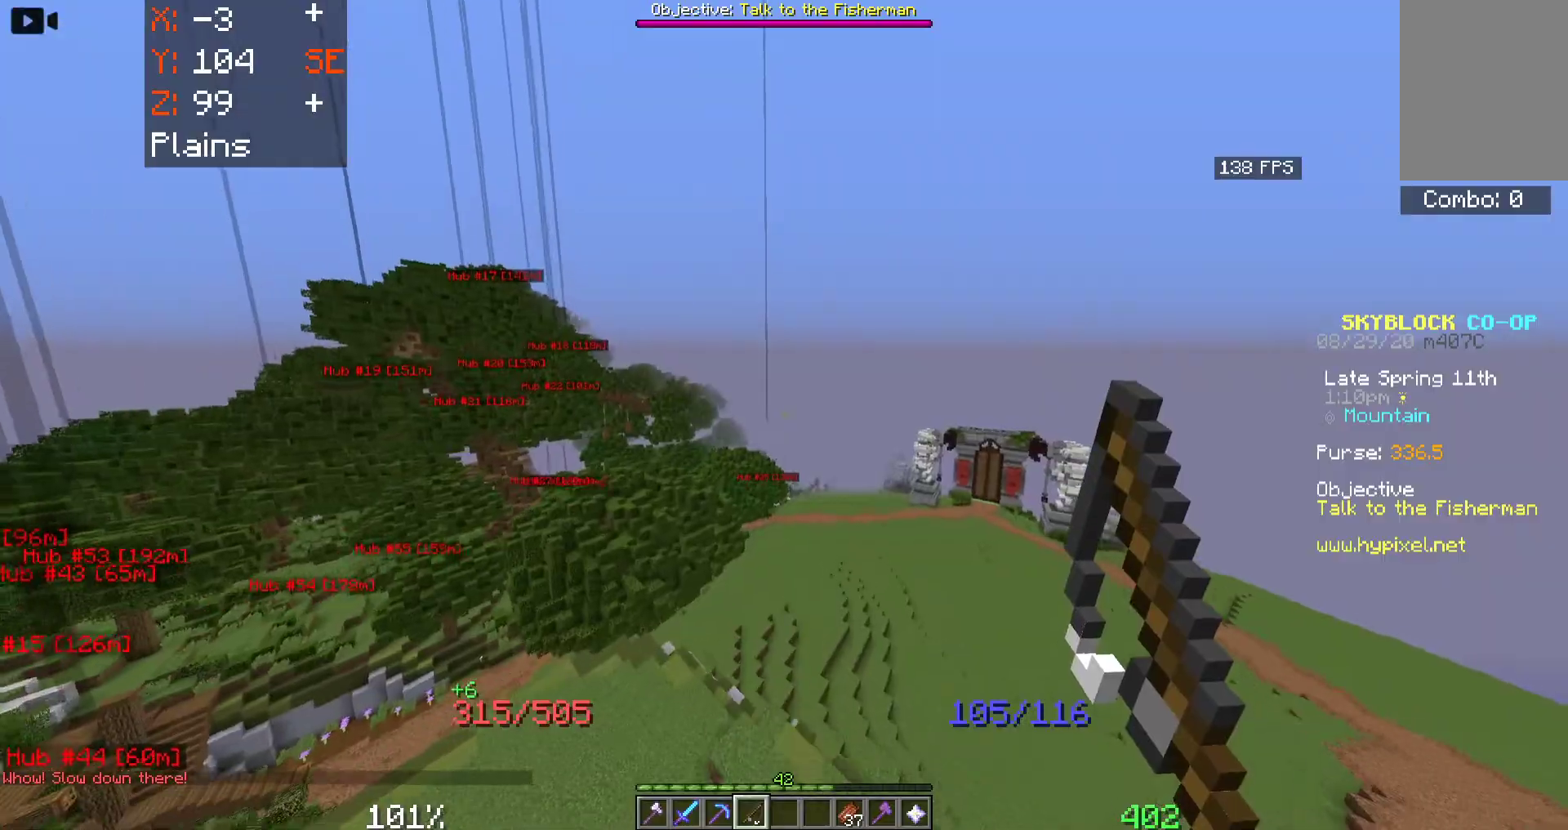
{"keys": ["space", "w"], "mouse": [], "events": []}
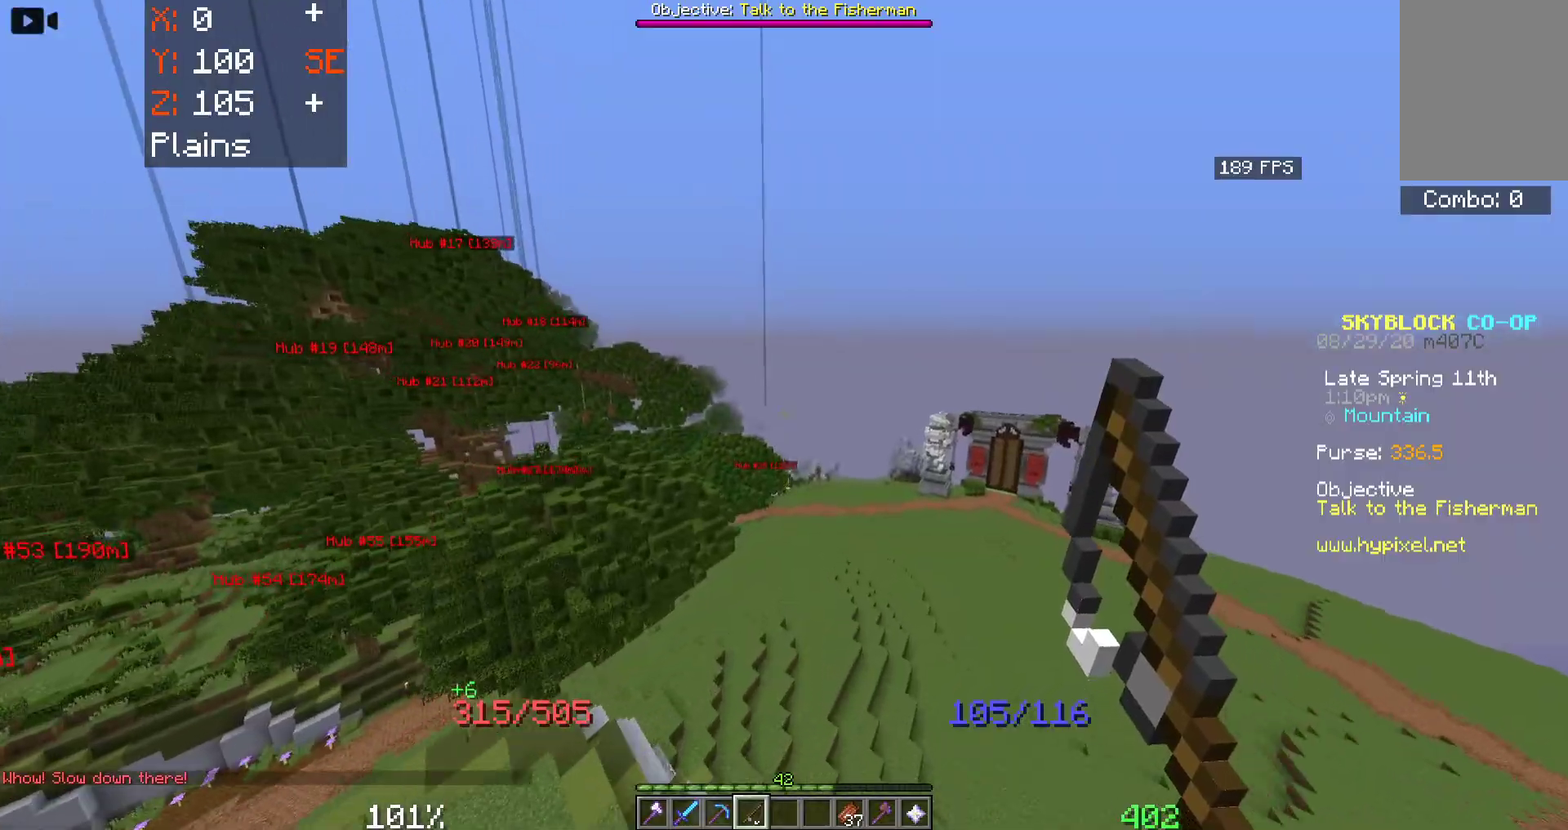
{"keys": ["space", "w"], "mouse": [], "events": []}
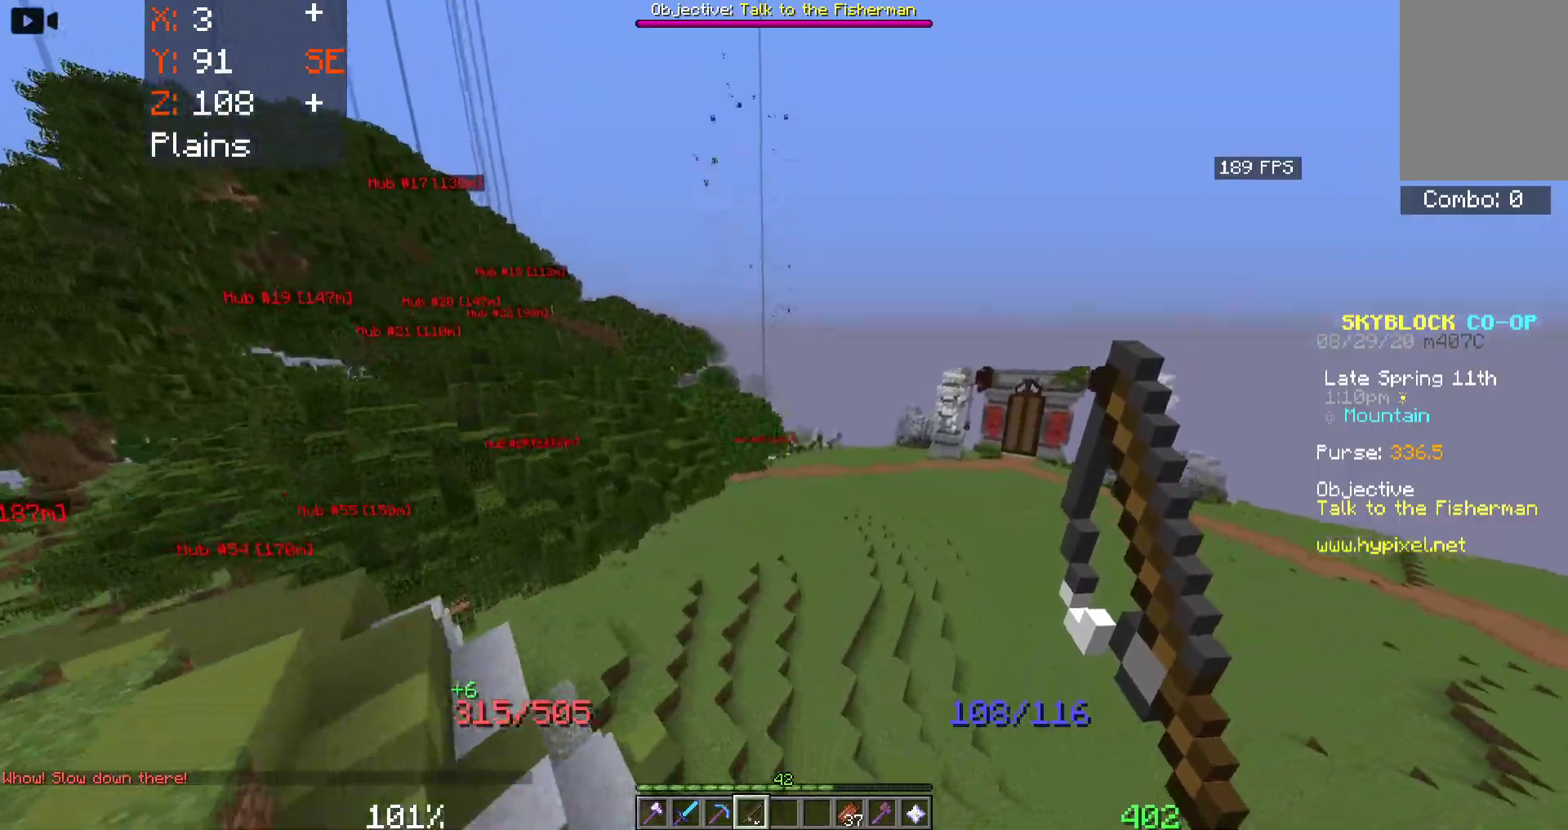
{"keys": ["space", "w"], "mouse": [], "events": []}
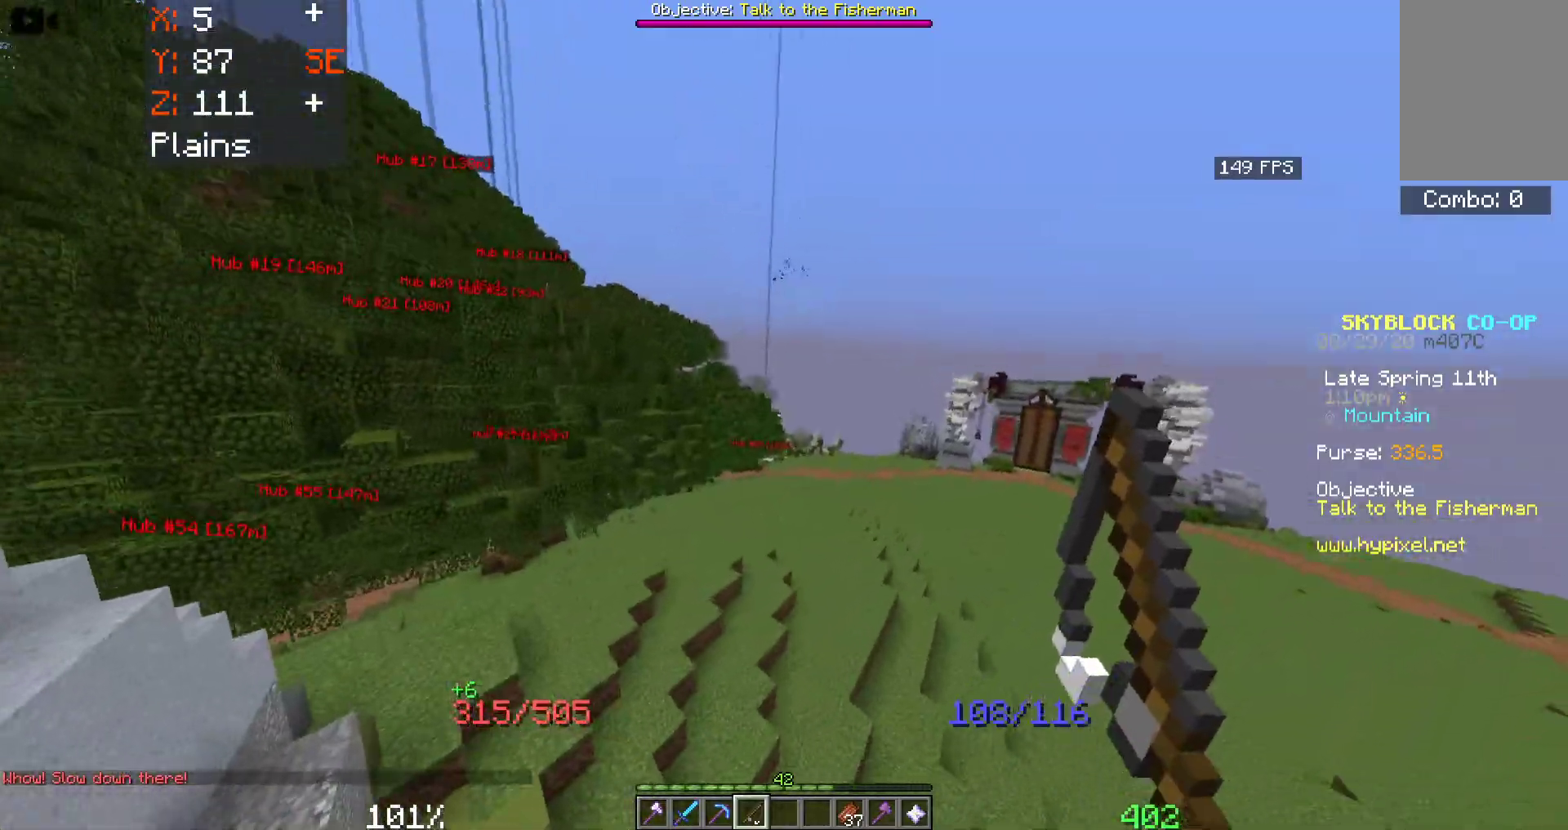
{"keys": ["space", "w"], "mouse": [], "events": [[150, "mouse_right", "down"], [333, "mouse_right", "up"]]}
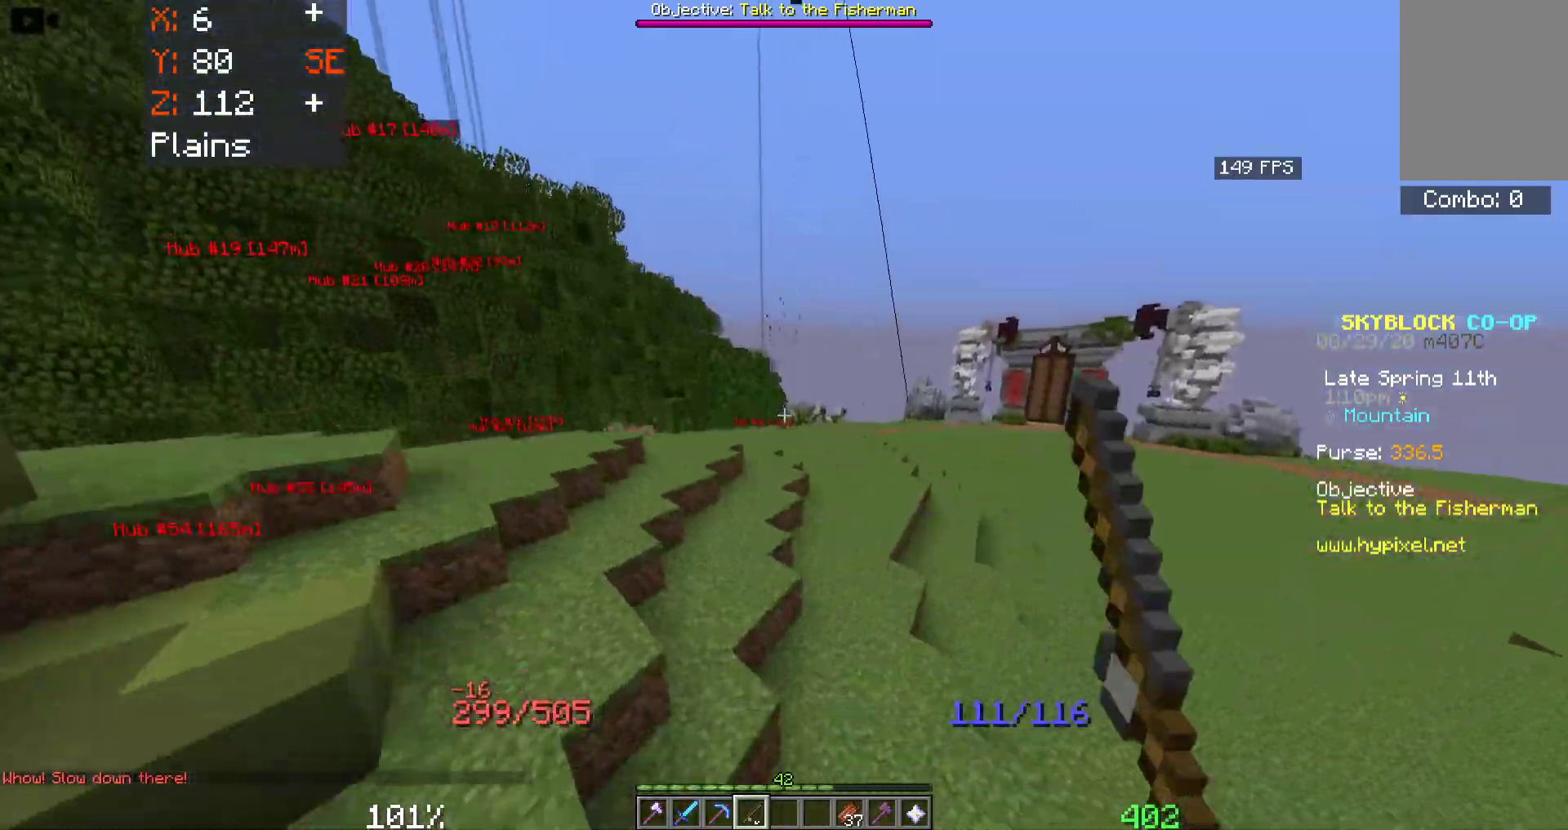
{"keys": ["space", "w"], "mouse": [], "events": [[267, "mouse_right", "down"], [433, "mouse_right", "up"]]}
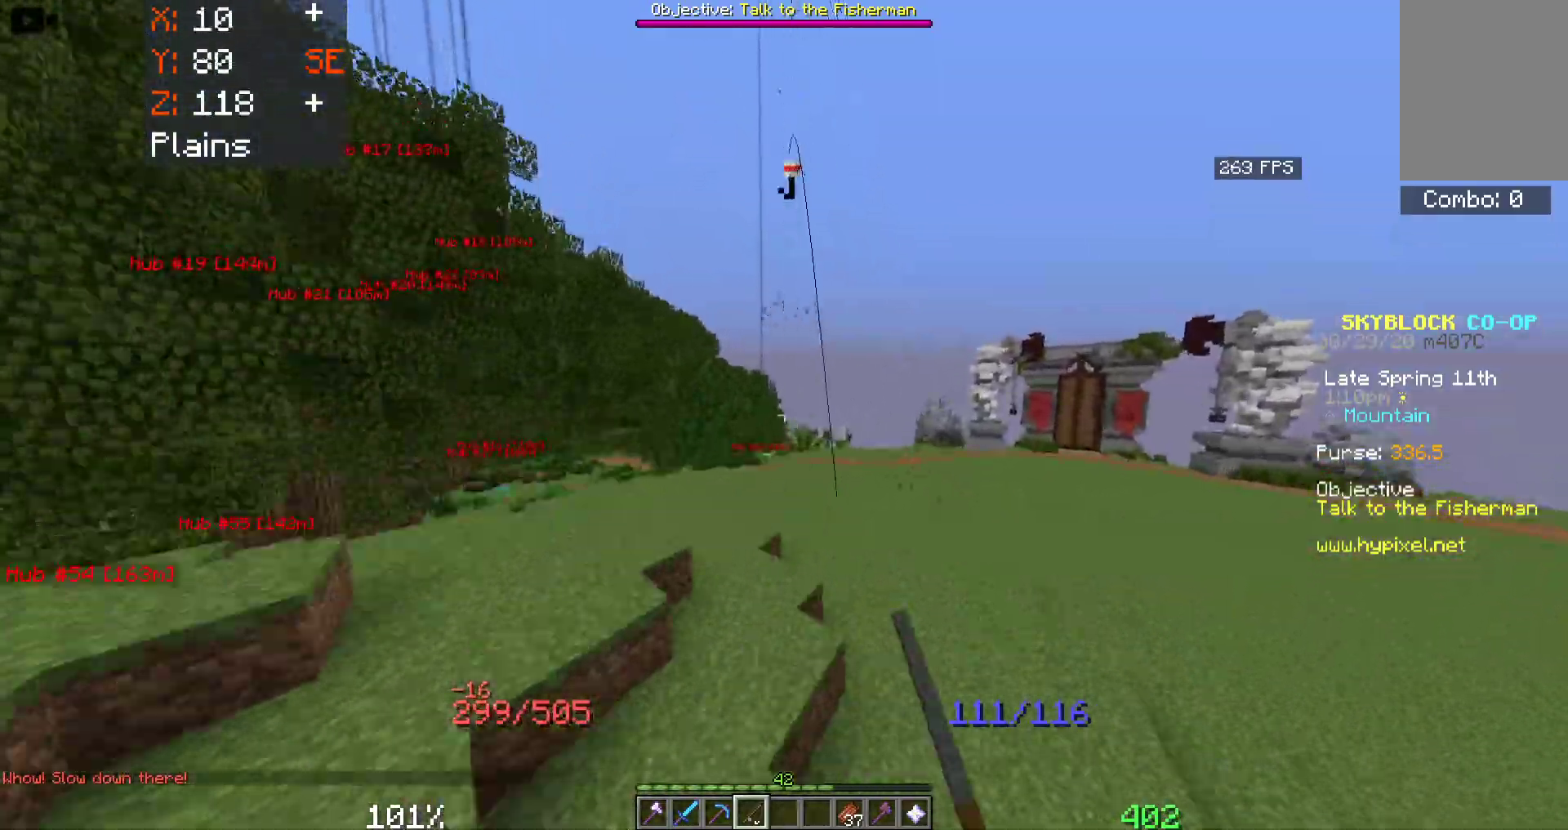
{"keys": ["space", "w"], "mouse": [], "events": []}
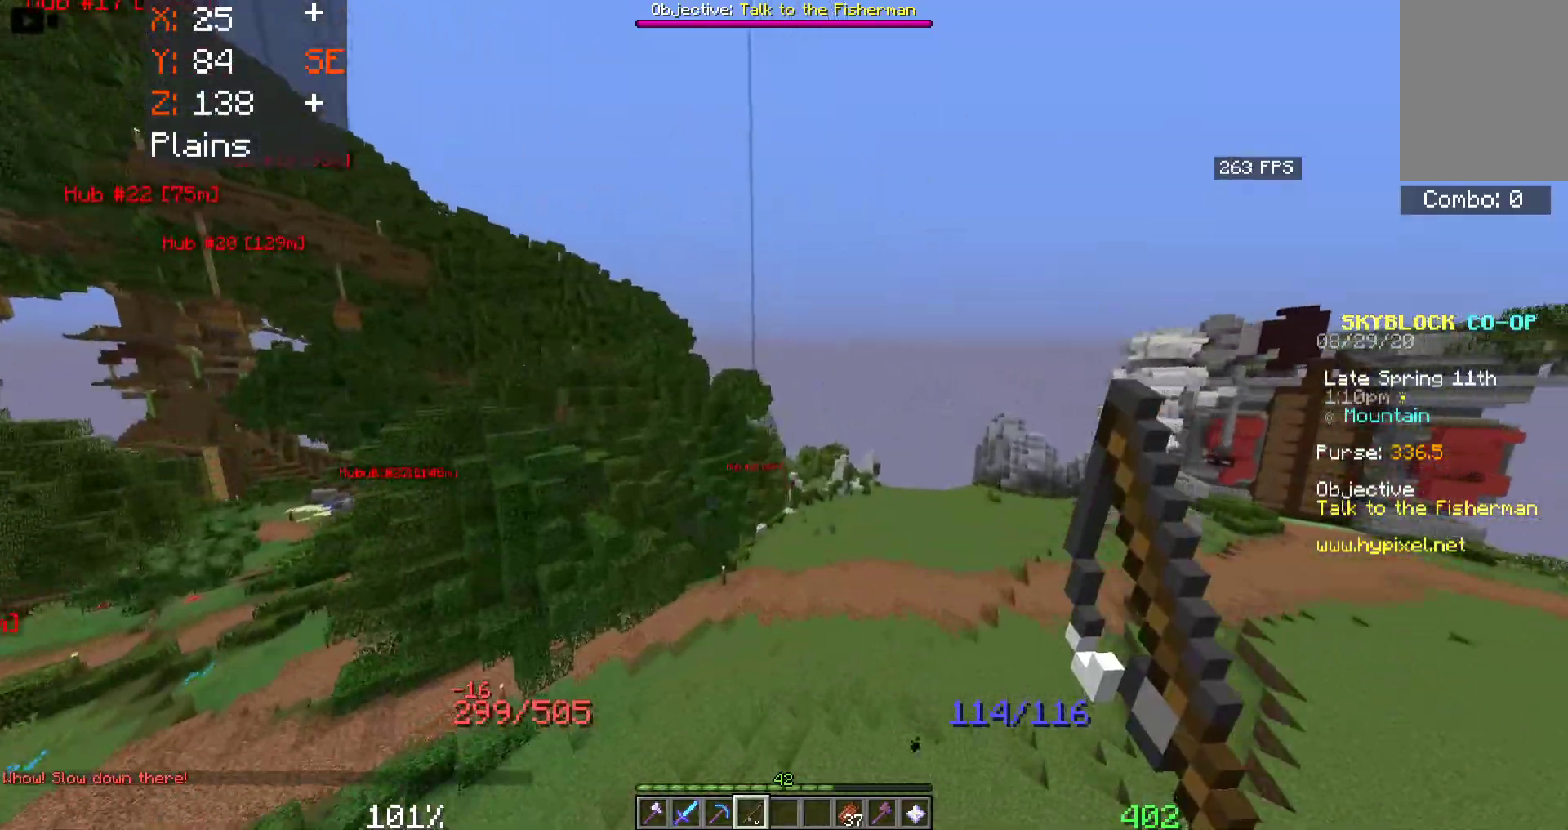
{"keys": ["space", "w"], "mouse": [], "events": []}
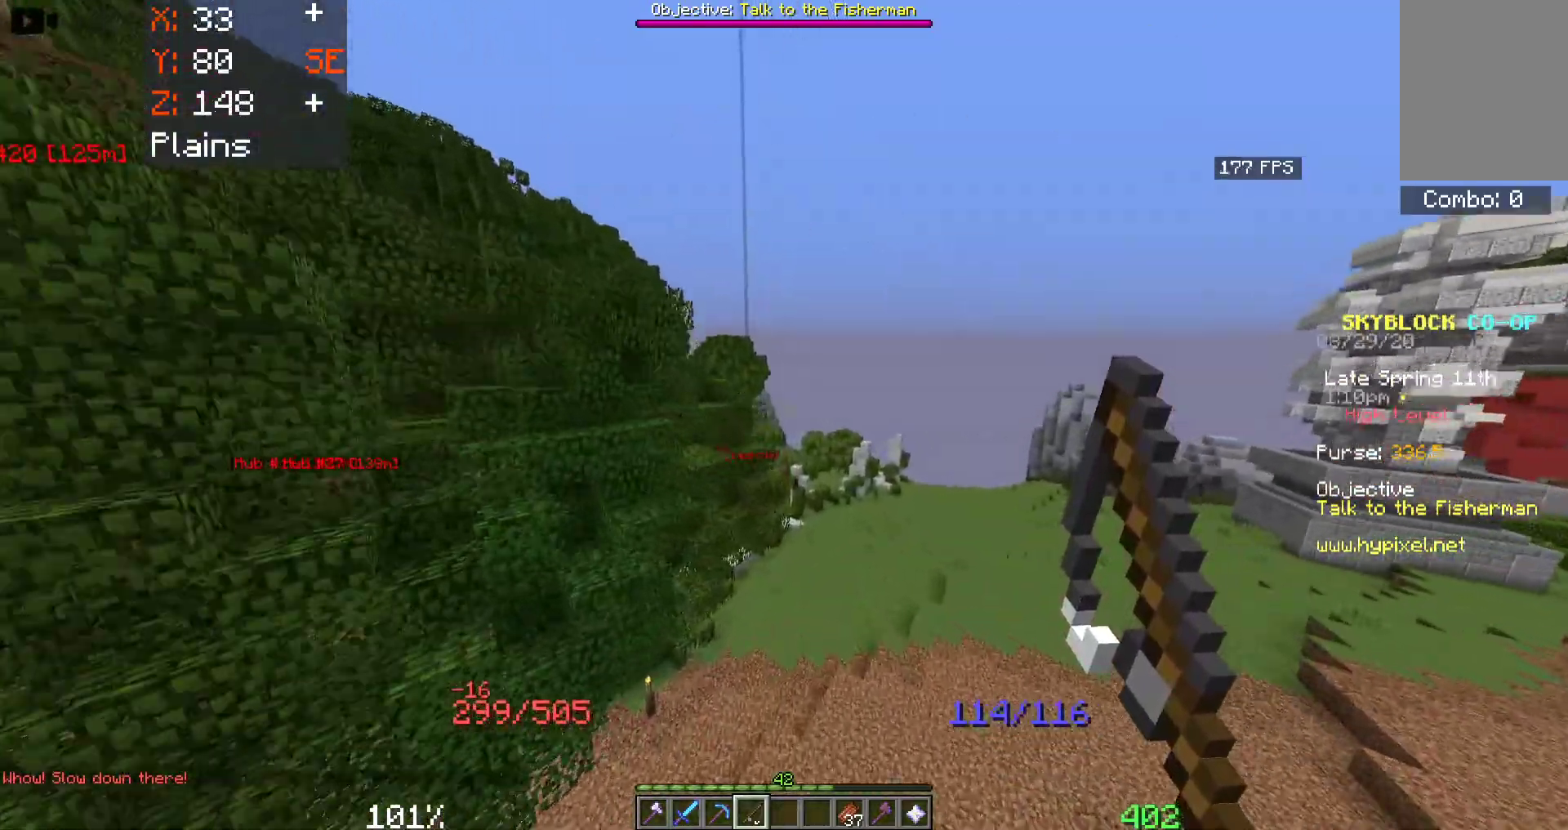
{"keys": ["space", "w"], "mouse": [], "events": []}
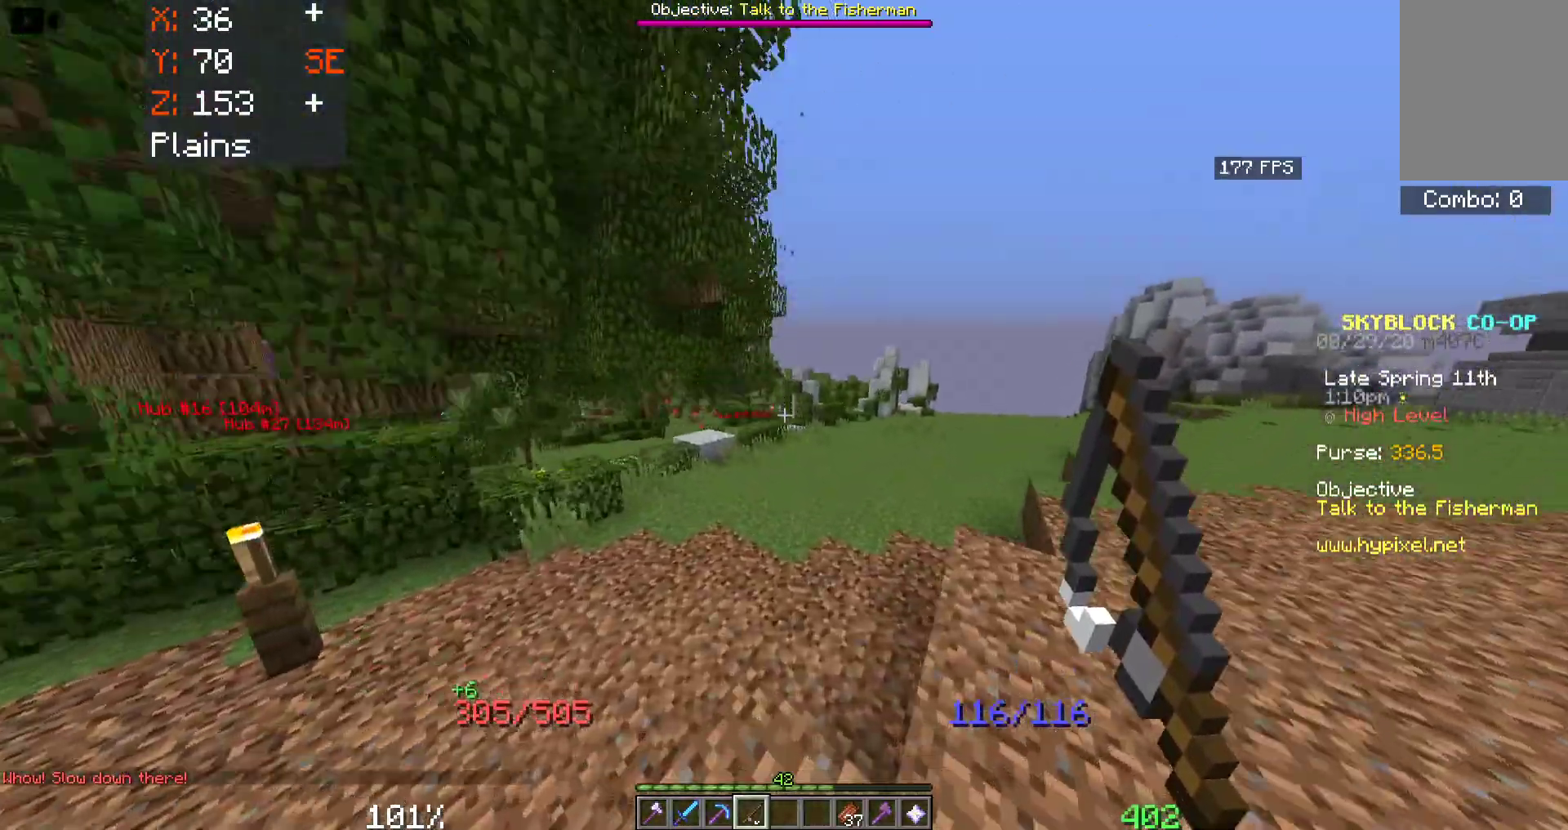
{"keys": ["space", "w"], "mouse": ["right"], "events": [[467, "mouse_right", "down"]]}
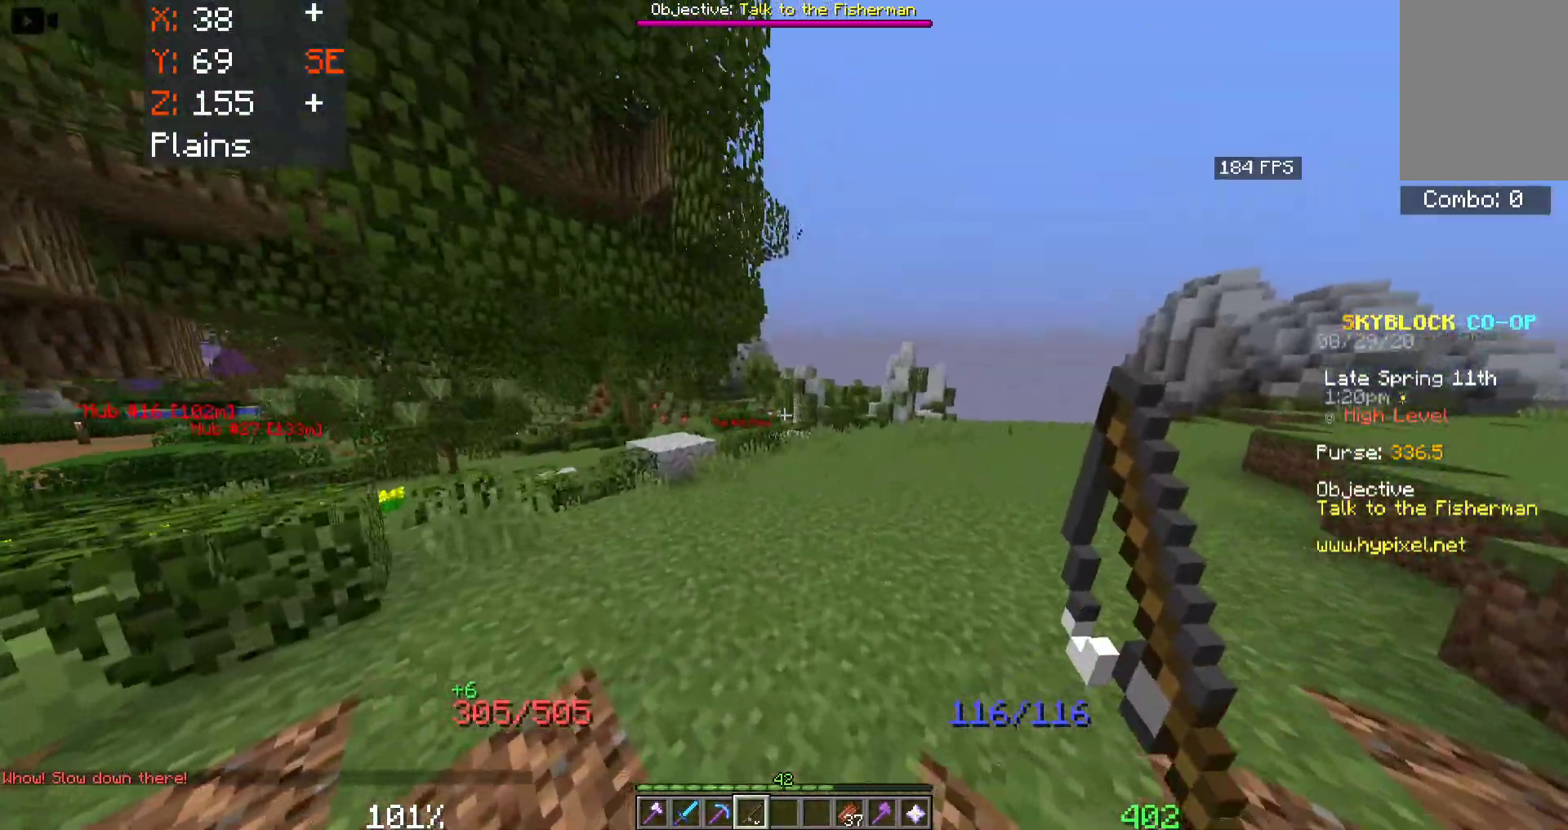
{"keys": ["space", "w"], "mouse": [], "events": [[150, "mouse_right", "up"], [233, "mouse_right", "down"], [450, "mouse_right", "up"]]}
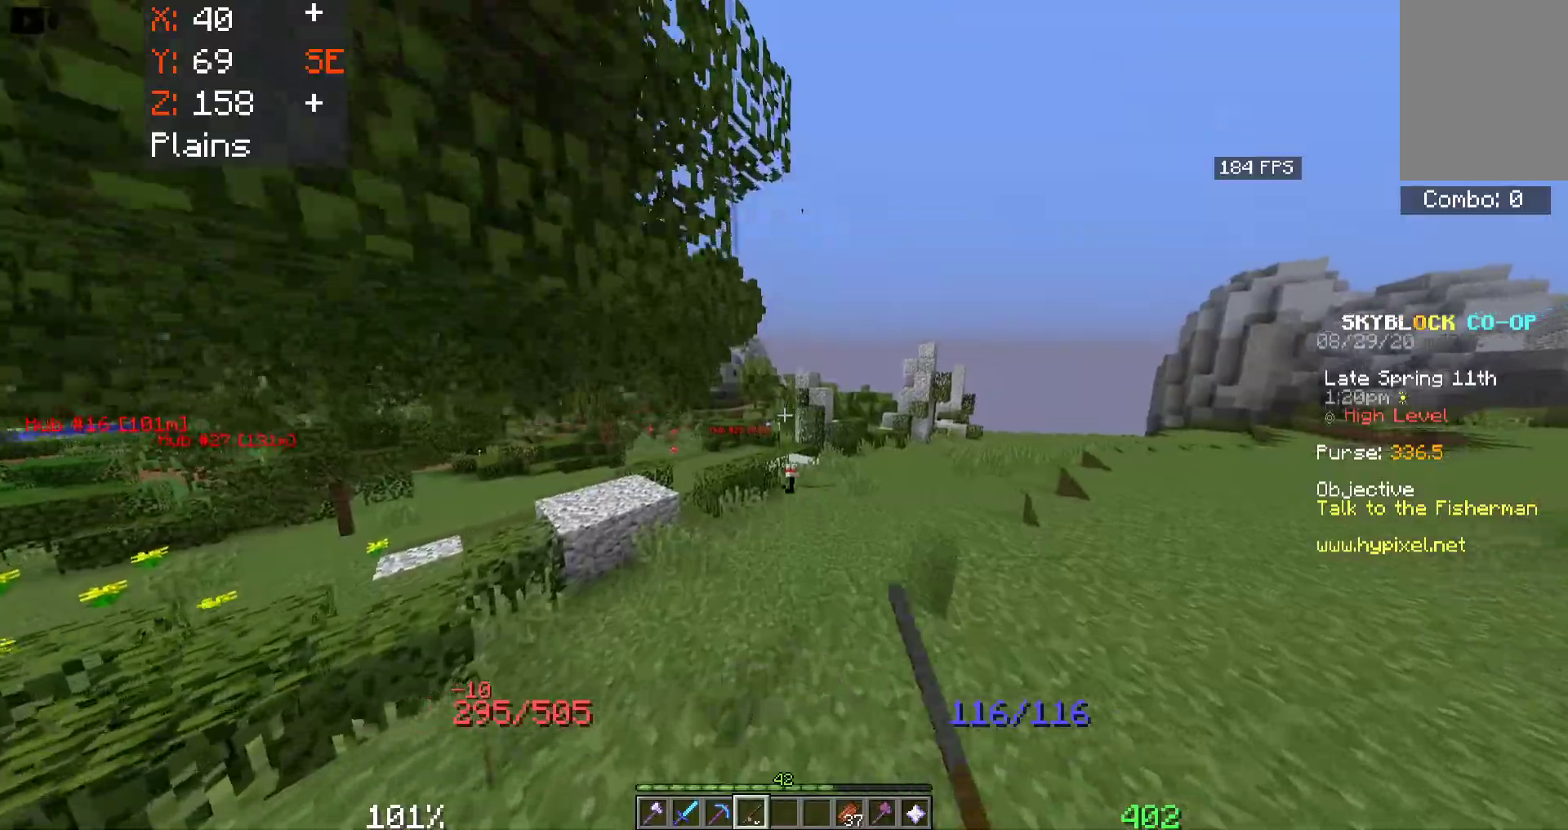
{"keys": ["a", "space", "w"], "mouse": [], "events": [[333, "a", "down"]]}
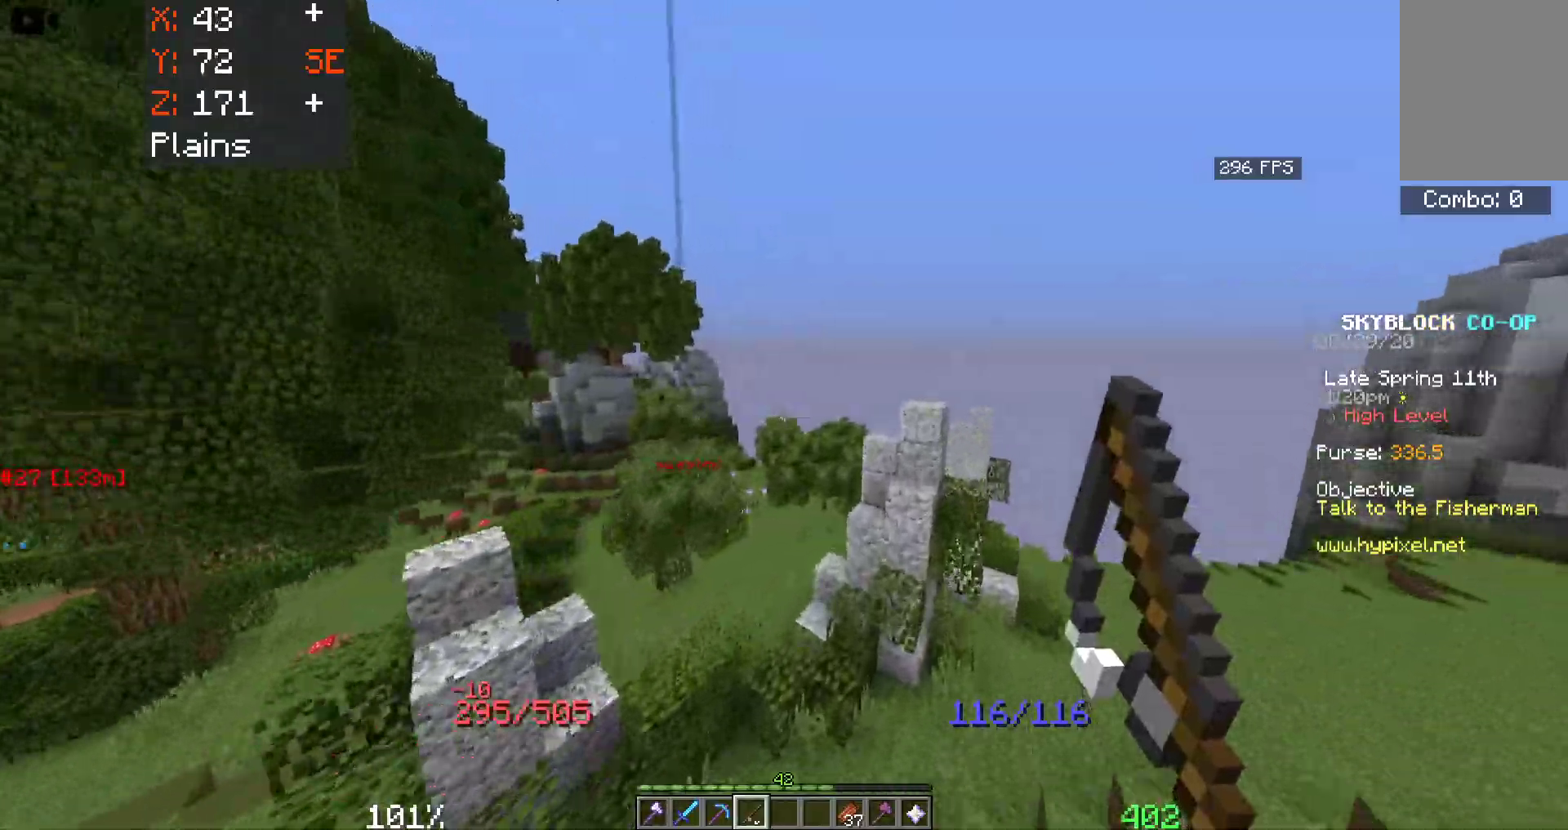
{"keys": ["a", "space", "w"], "mouse": [], "events": []}
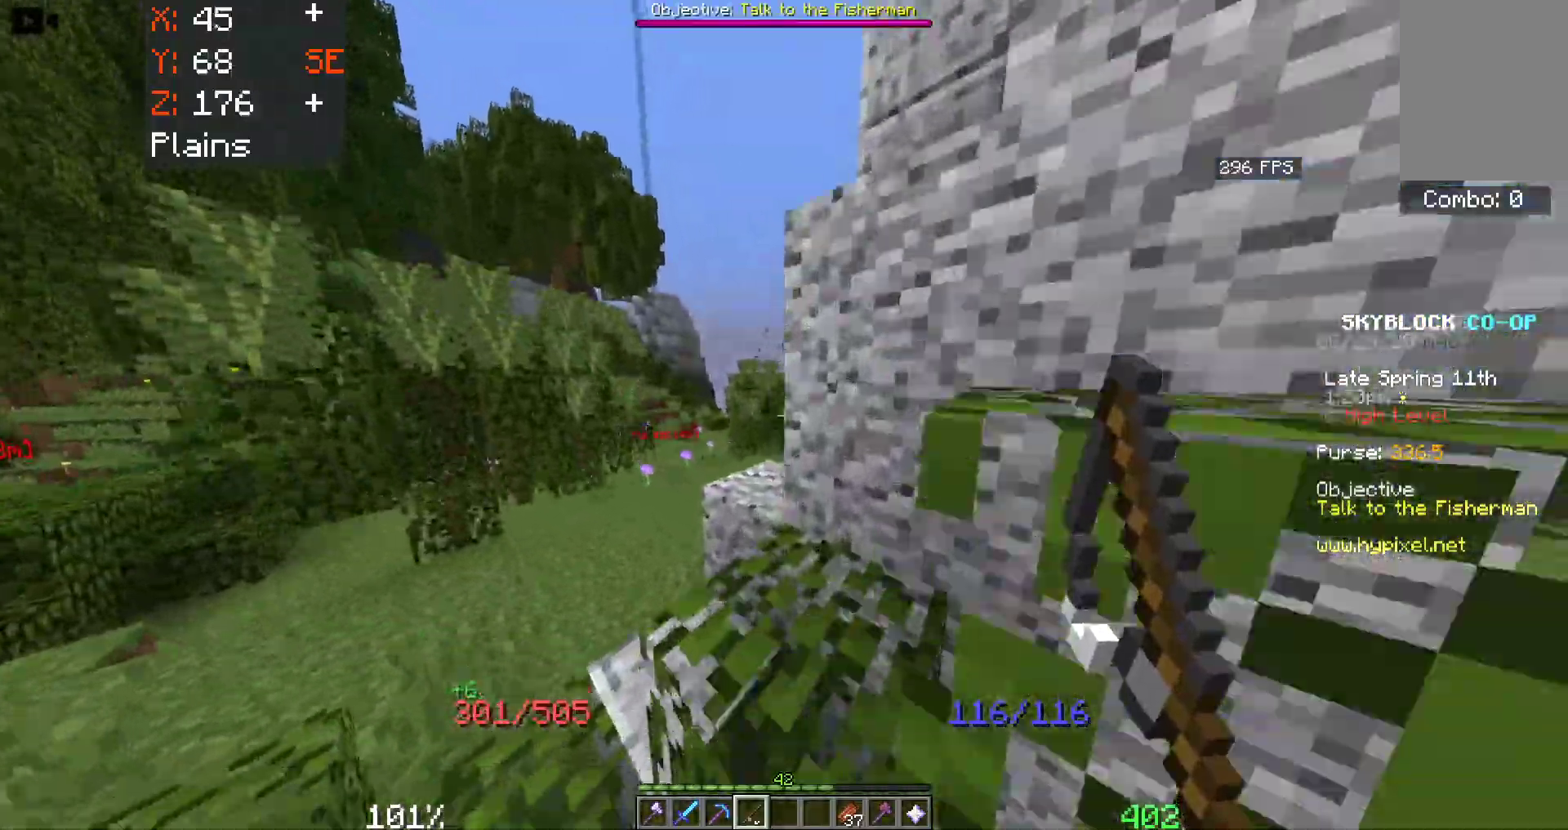
{"keys": ["a", "space", "w"], "mouse": [], "events": []}
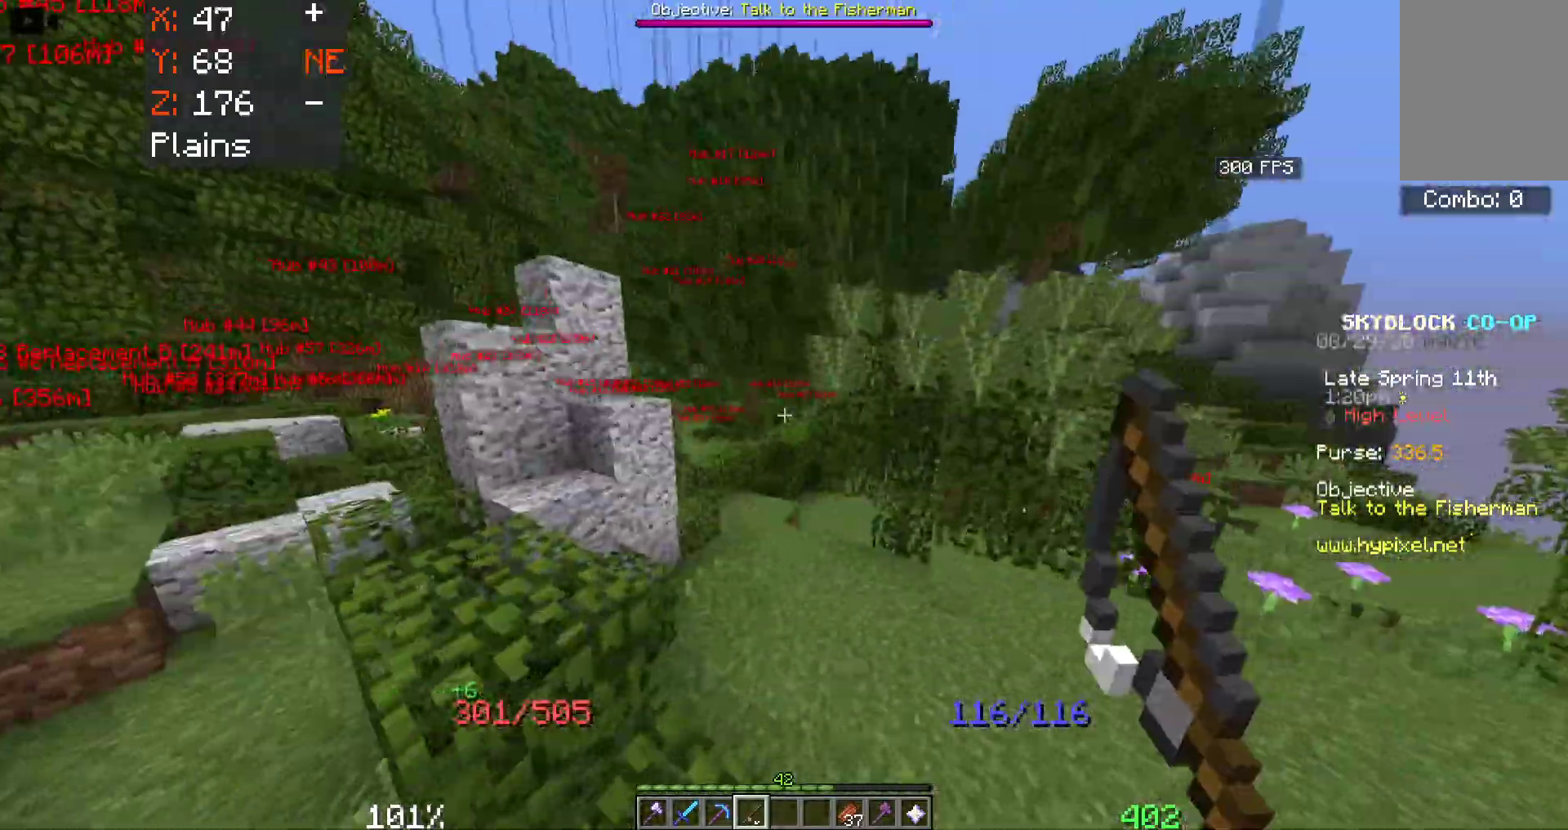
{"keys": ["a", "space", "w"], "mouse": [], "events": []}
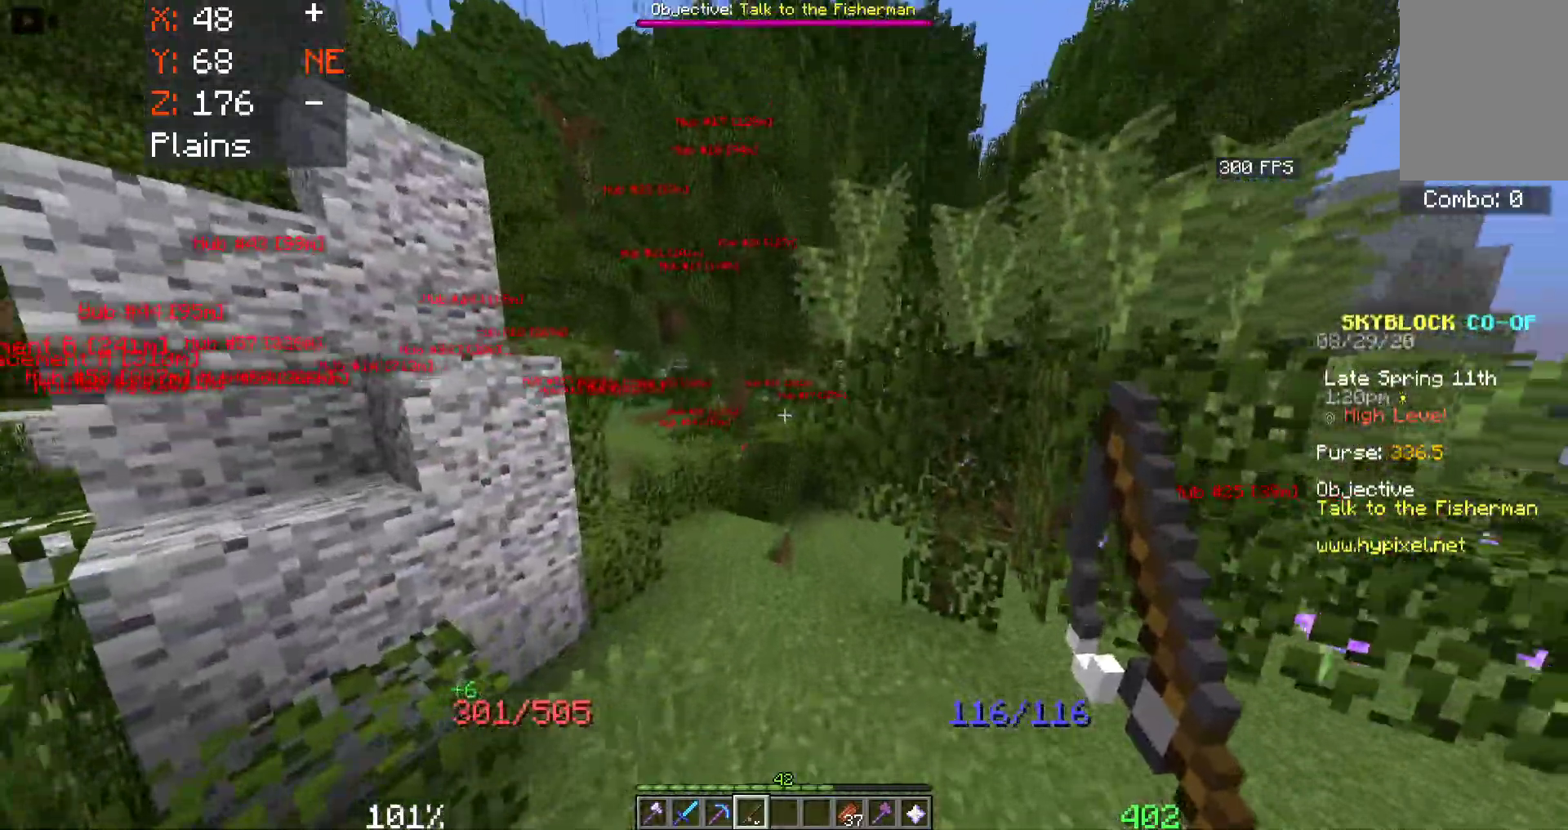
{"keys": ["space", "w"], "mouse": [], "events": [[283, "a", "up"]]}
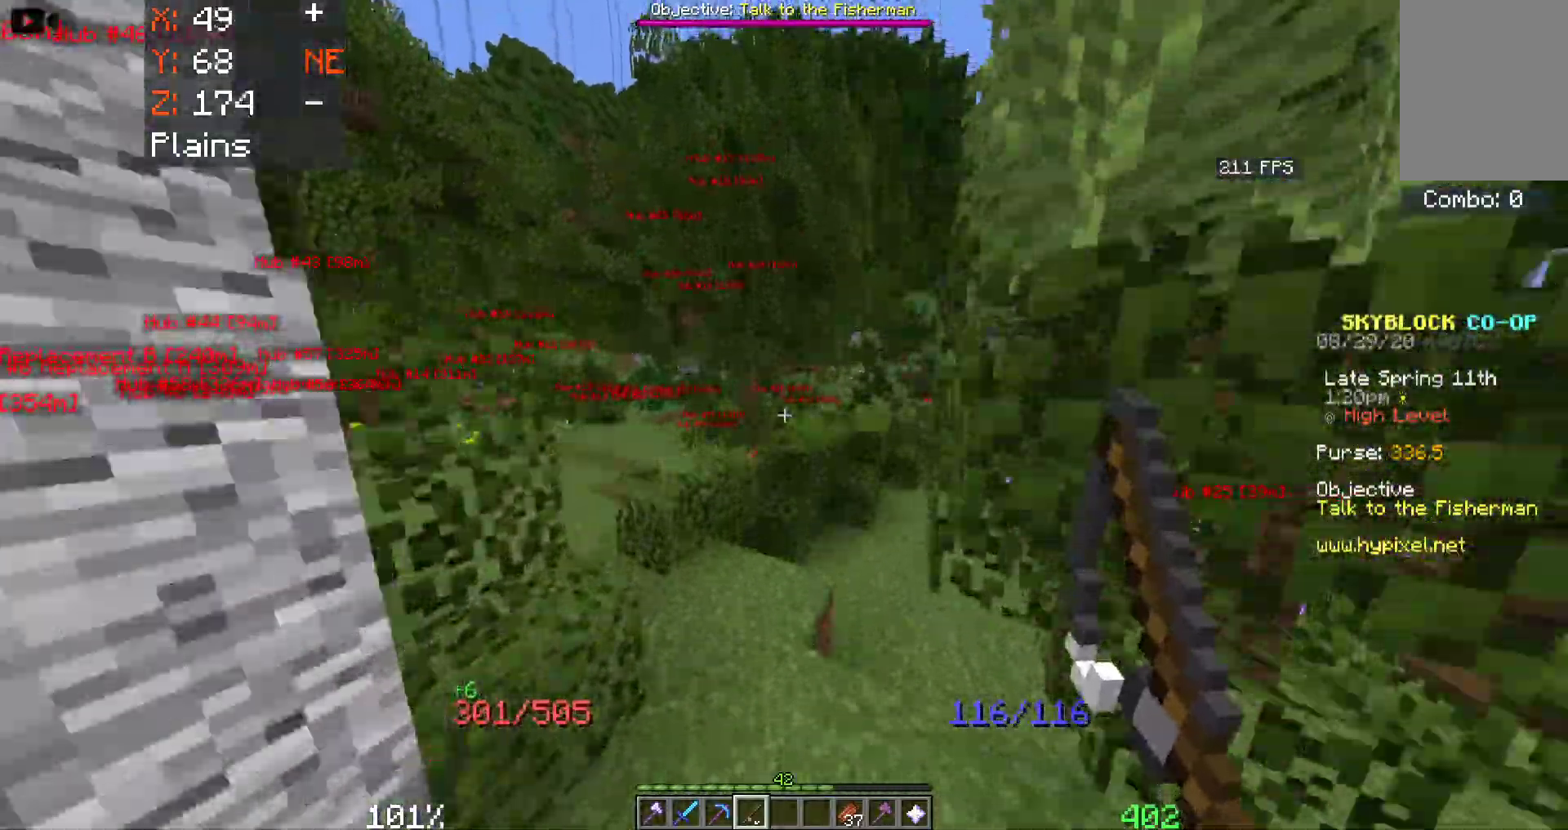
{"keys": ["d", "space", "w"], "mouse": [], "events": [[367, "d", "down"]]}